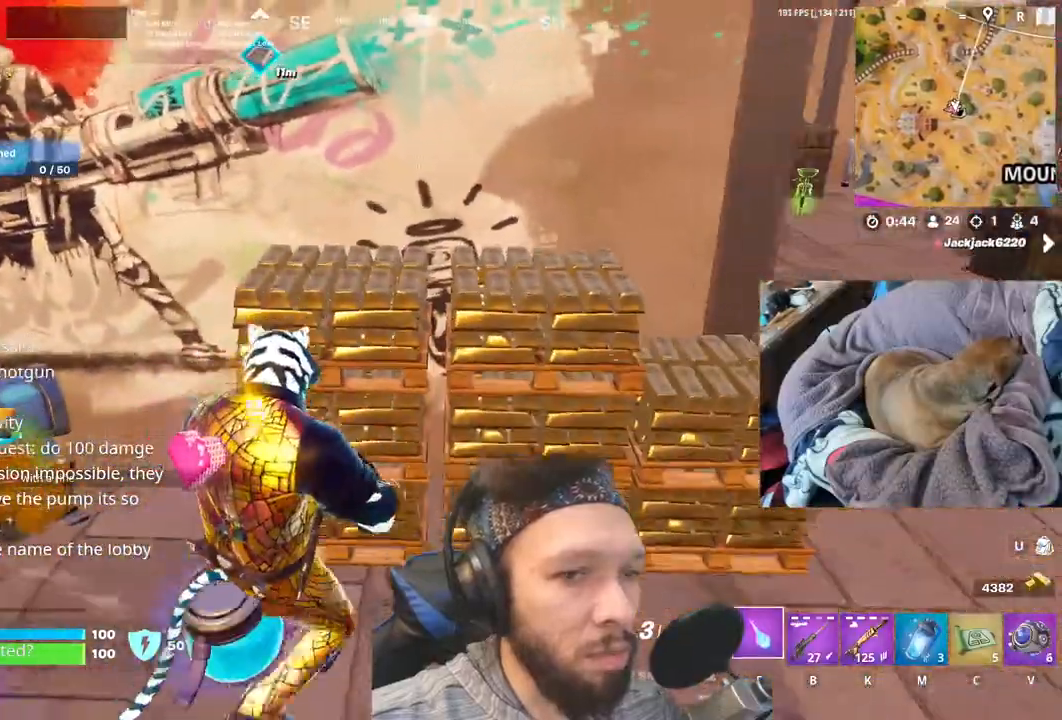
Gameplay with keyboard and mouse; each line is a JSON object with the keys held at the frame after it. "events" lists presses ("down") and releases ("up") of "1", "4", "5", "6", "alt", "b", "c", "e", "equals", "escape", "f", "h", "j", "m", "minus", "p", "r", "shift", "space" and "v" between this image and that frame as [ms after this image, input, new state], when the widget could be followed in between. No other keys are recorded. Mouse buttons are not recorded. Not read: mouse_move other_keys.
{"keys": [], "events": [[383, "space", "down"], [467, "space", "up"]]}
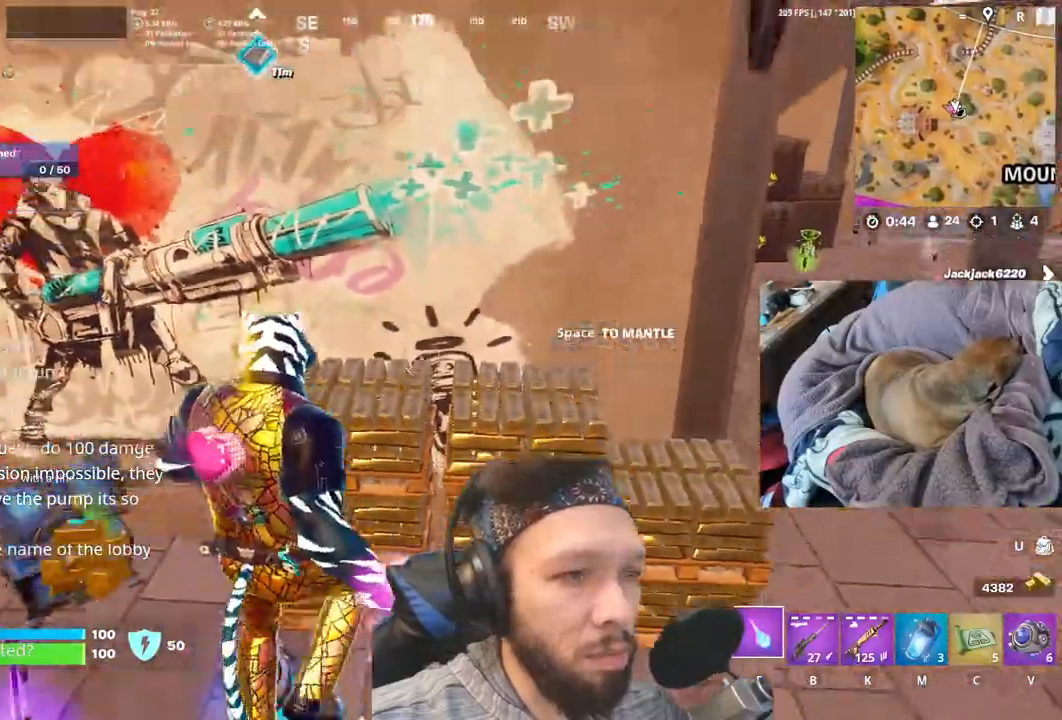
{"keys": [], "events": []}
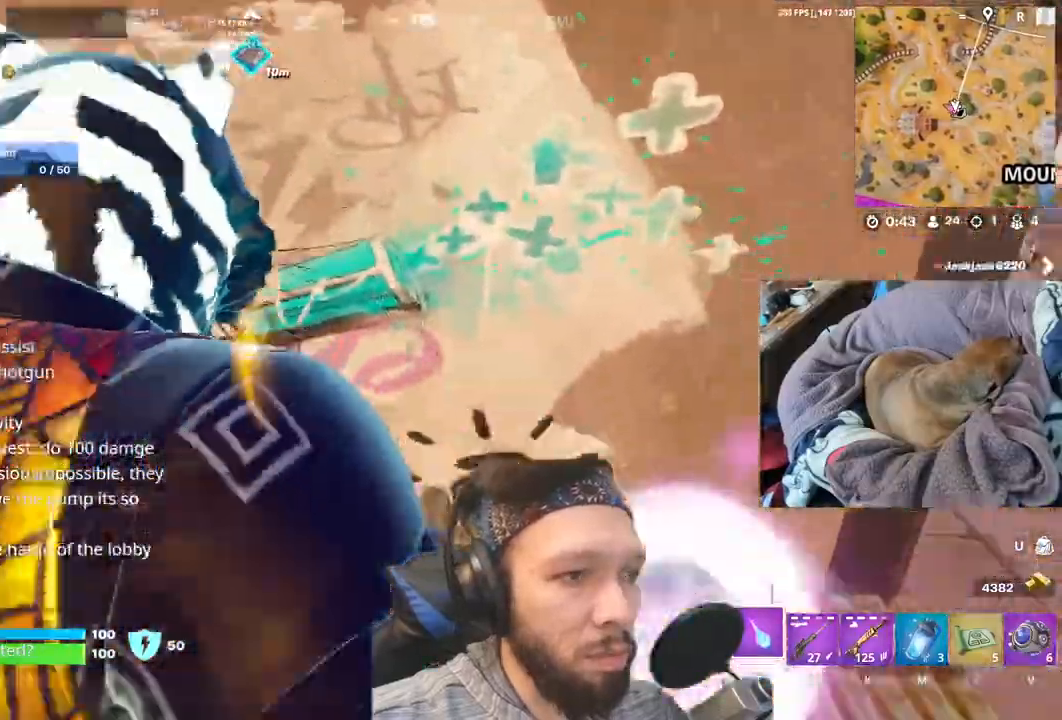
{"keys": [], "events": []}
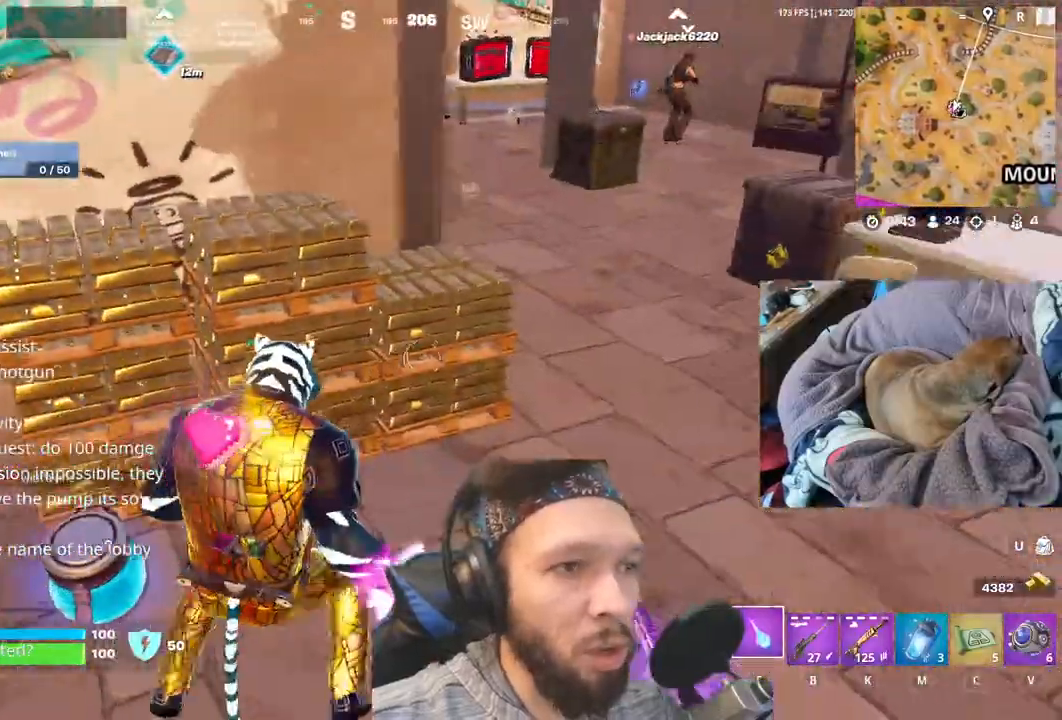
{"keys": [], "events": [[67, "shift", "down"], [300, "shift", "up"]]}